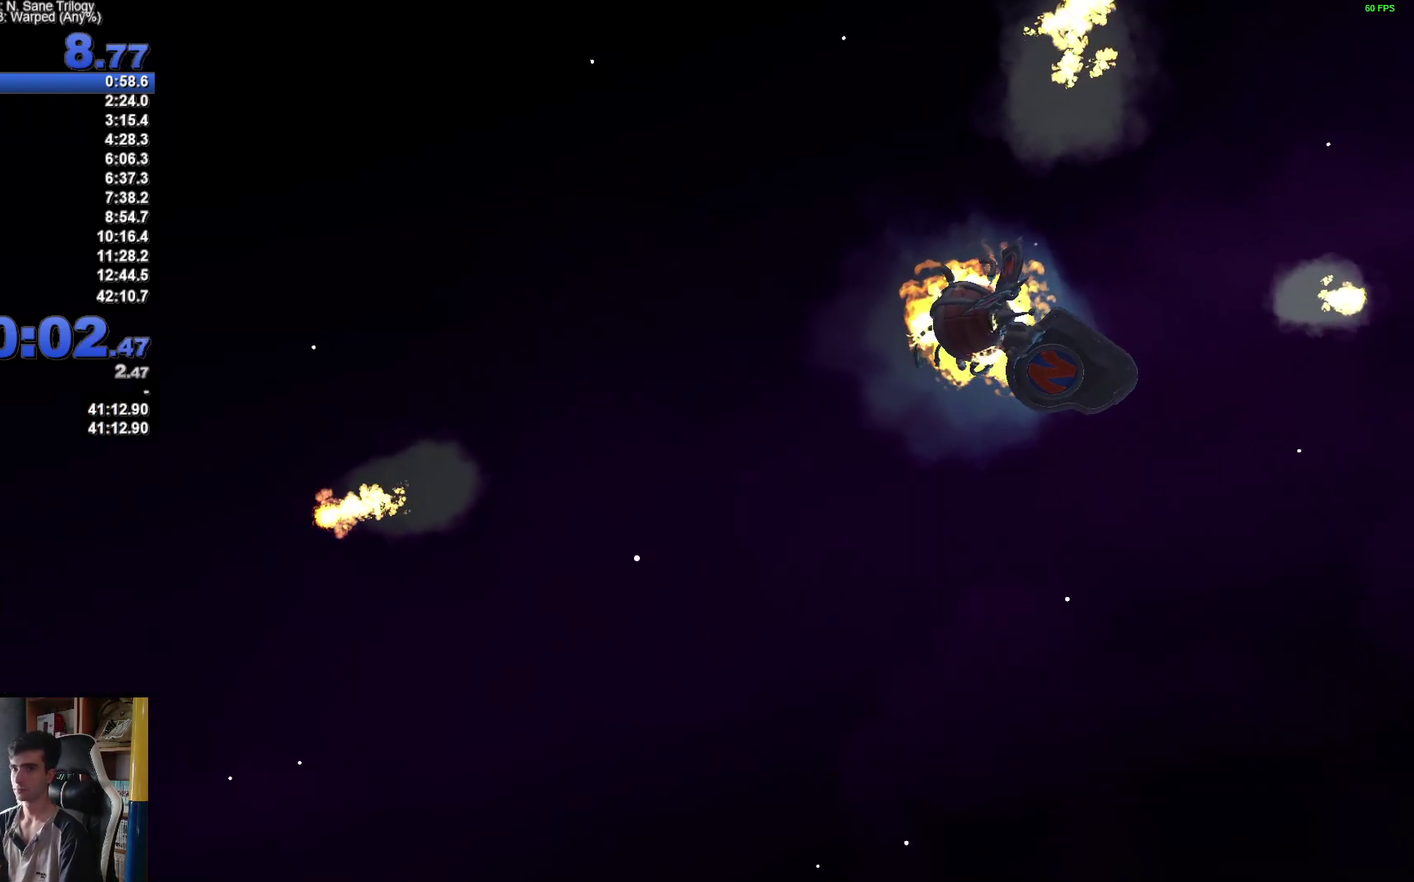
Gameplay with a controller (Xbox layout); each line is a JSON object with the inputs held at the frame after it. "events" lists button and stick changes between this image and that frame as [ms after this image, input, new state], when the widget could be followed in between.
{"buttons": ["Y"], "left_stick": "center", "right_stick": "center"}
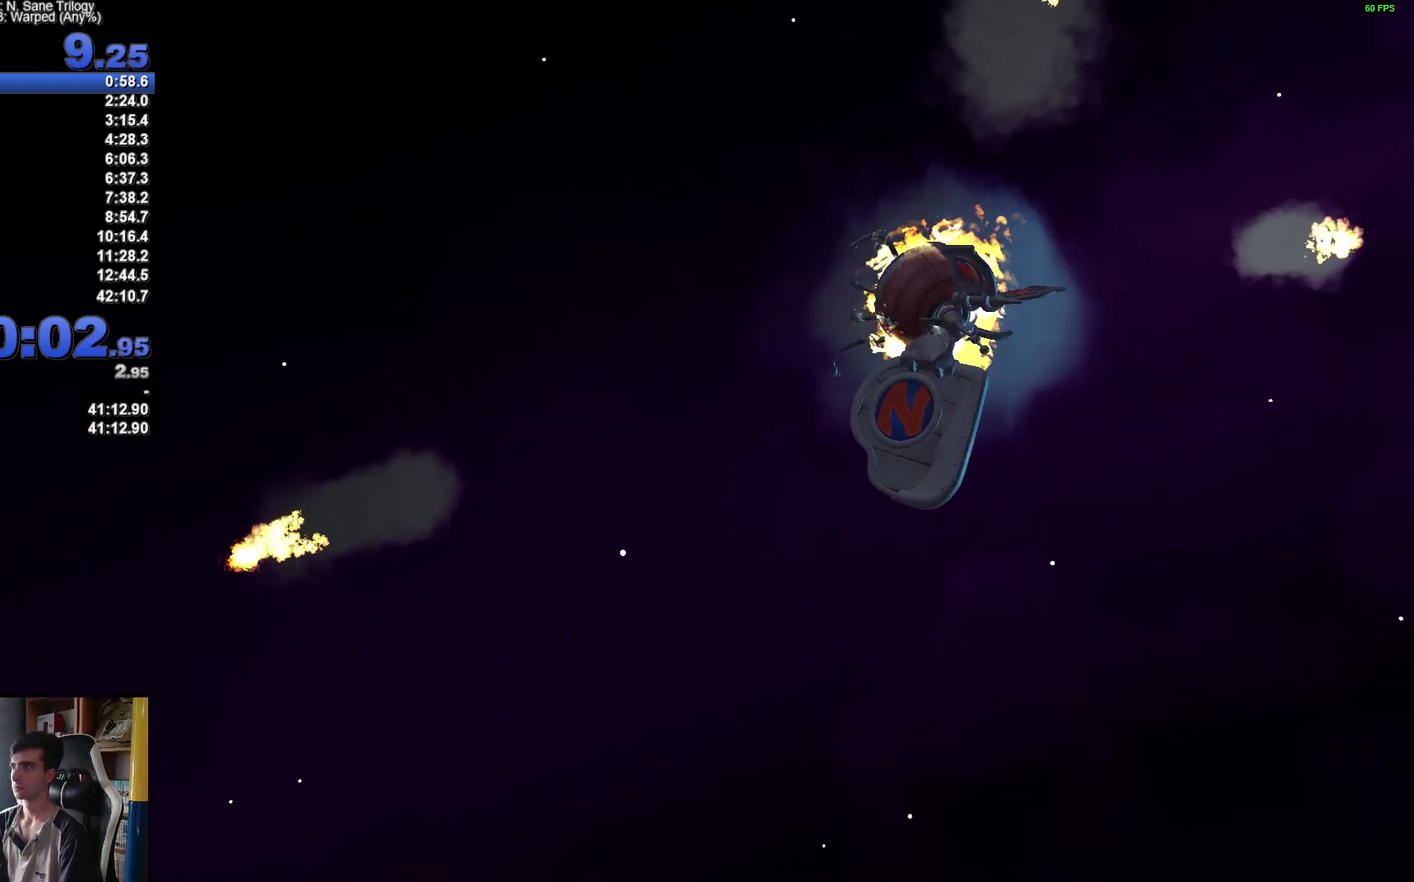
{"buttons": ["Y"], "left_stick": "center", "right_stick": "center", "events": [[50, "Y", "up"], [133, "Y", "down"], [217, "Y", "up"], [300, "Y", "down"], [367, "Y", "up"], [450, "Y", "down"]]}
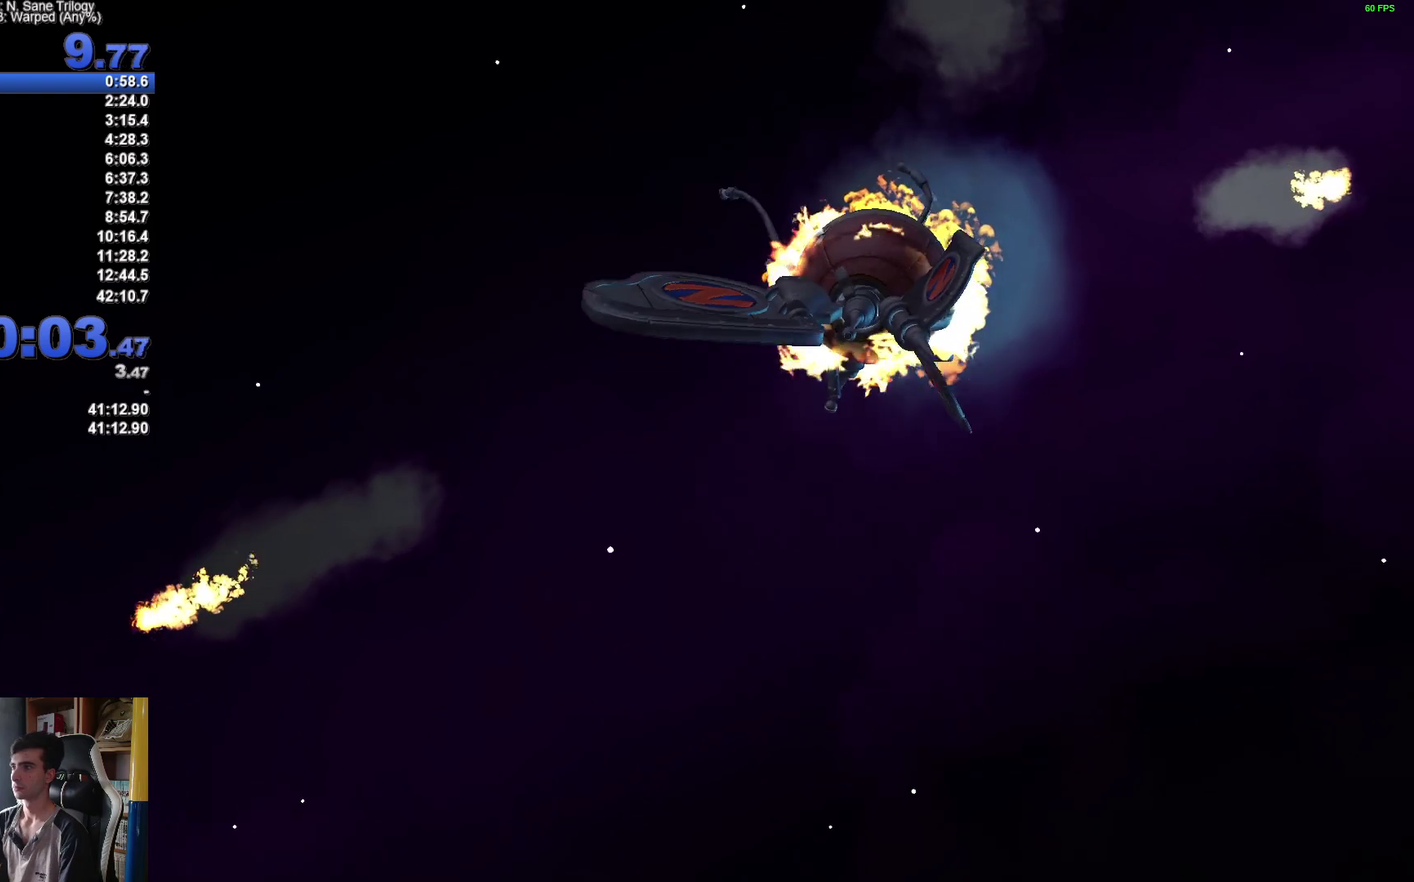
{"buttons": [], "left_stick": "center", "right_stick": "center", "events": [[17, "Y", "up"], [100, "Y", "down"], [167, "Y", "up"], [250, "Y", "down"], [317, "Y", "up"], [383, "Y", "down"], [467, "Y", "up"]]}
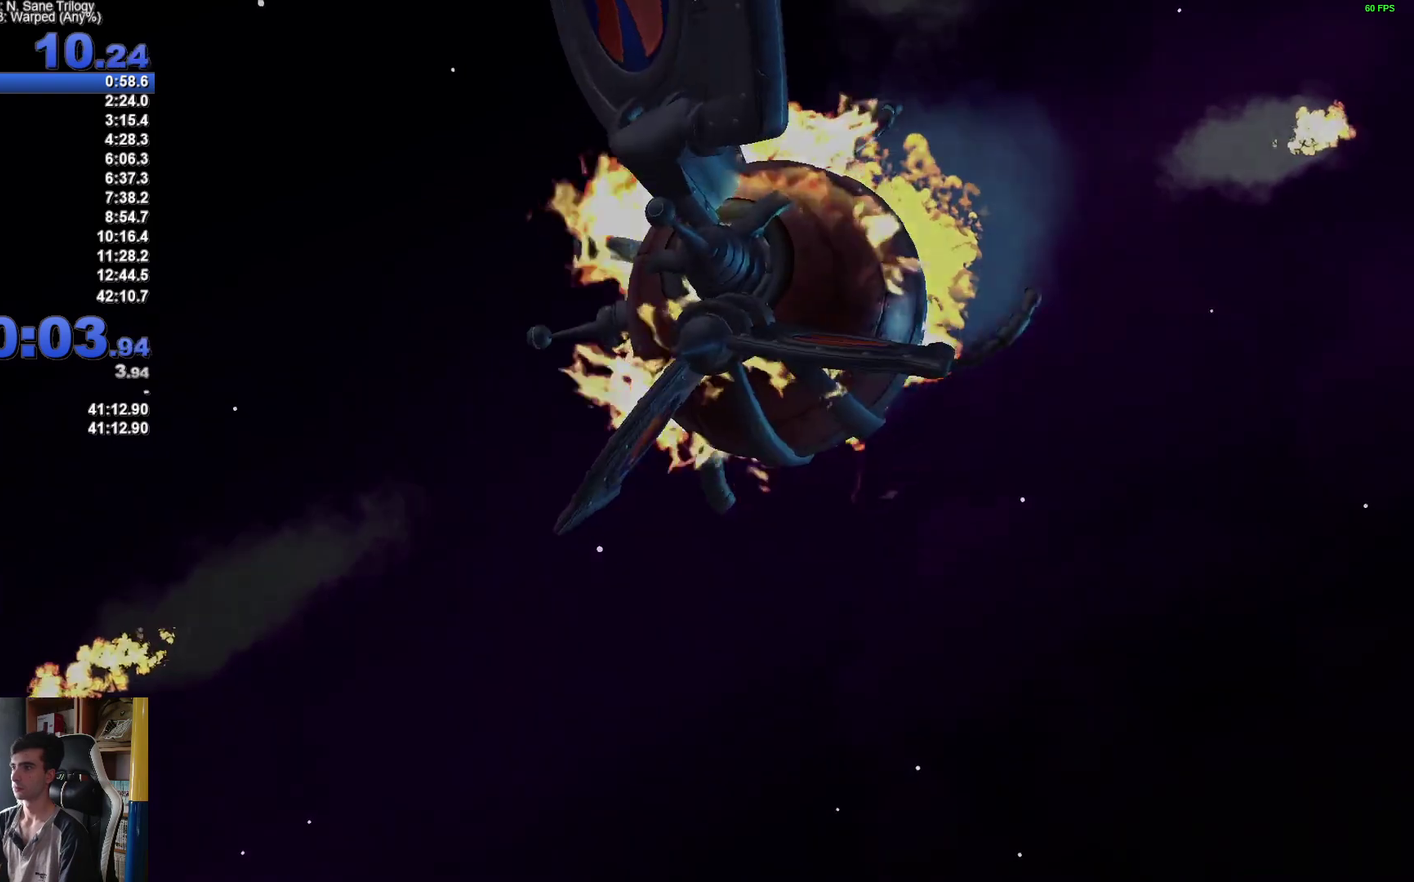
{"buttons": [], "left_stick": "center", "right_stick": "center"}
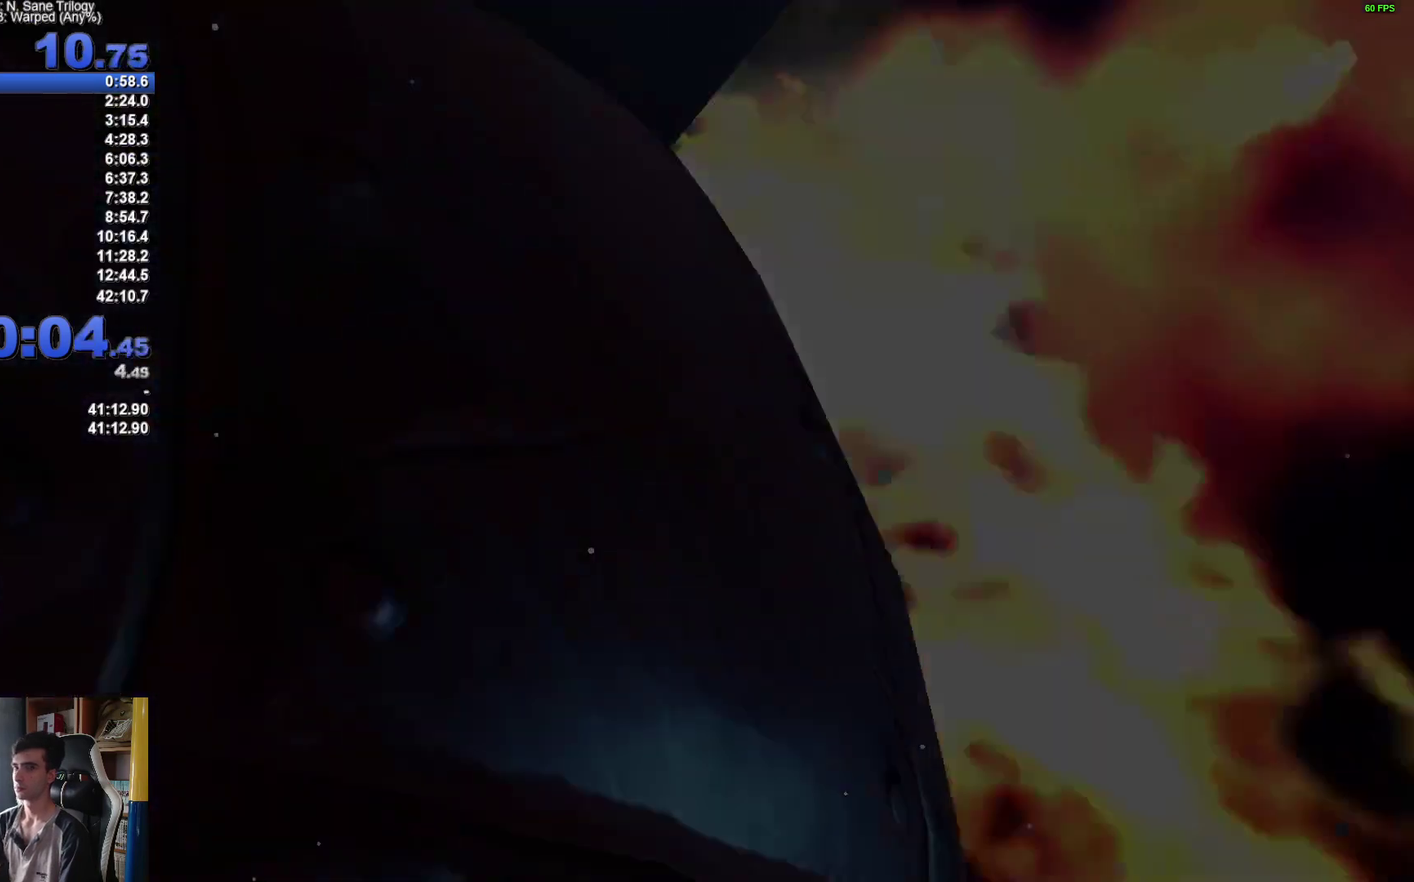
{"buttons": [], "left_stick": "center", "right_stick": "center"}
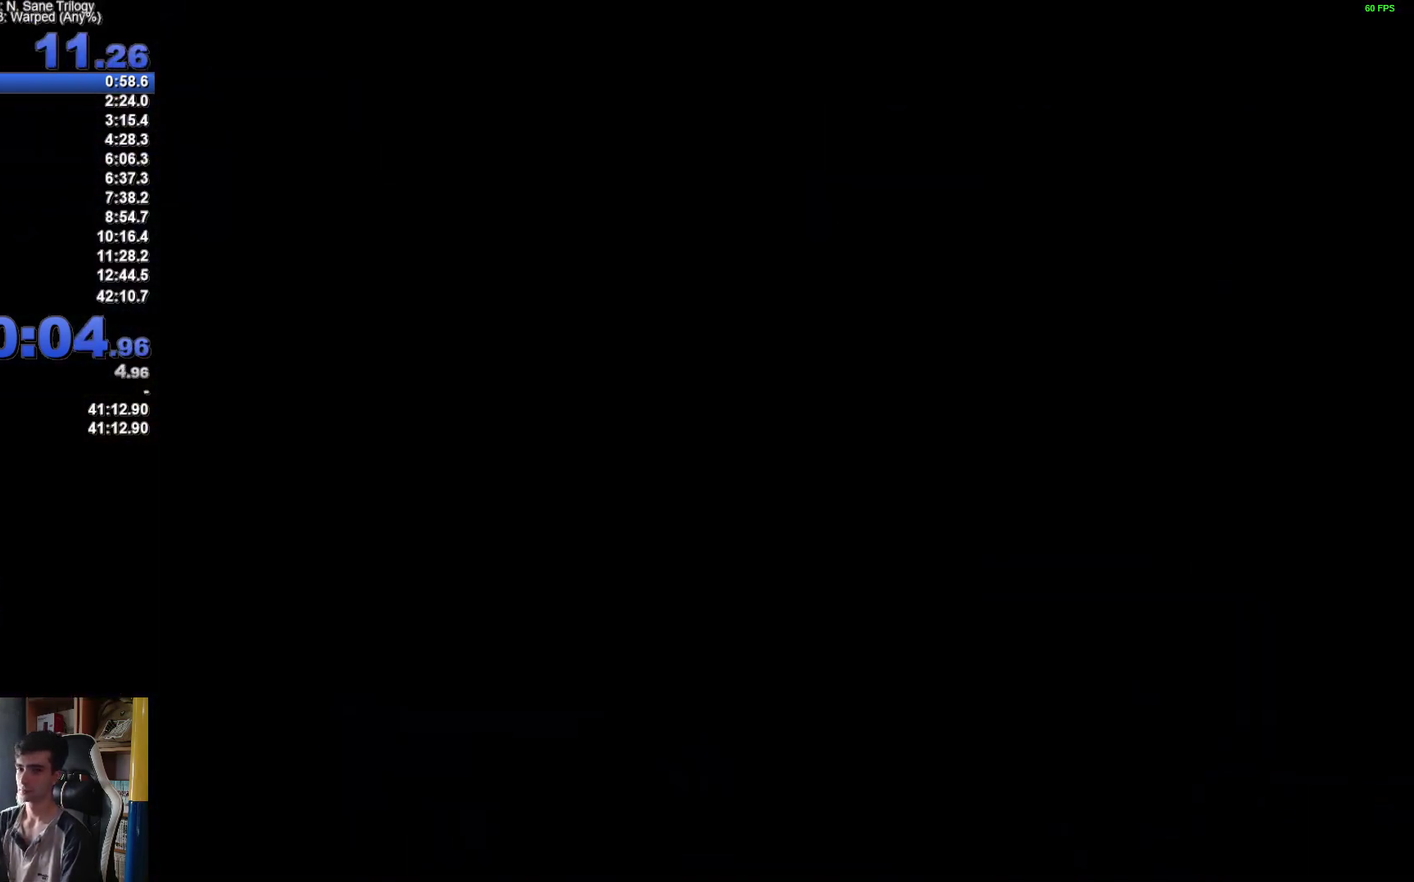
{"buttons": [], "left_stick": "center", "right_stick": "center"}
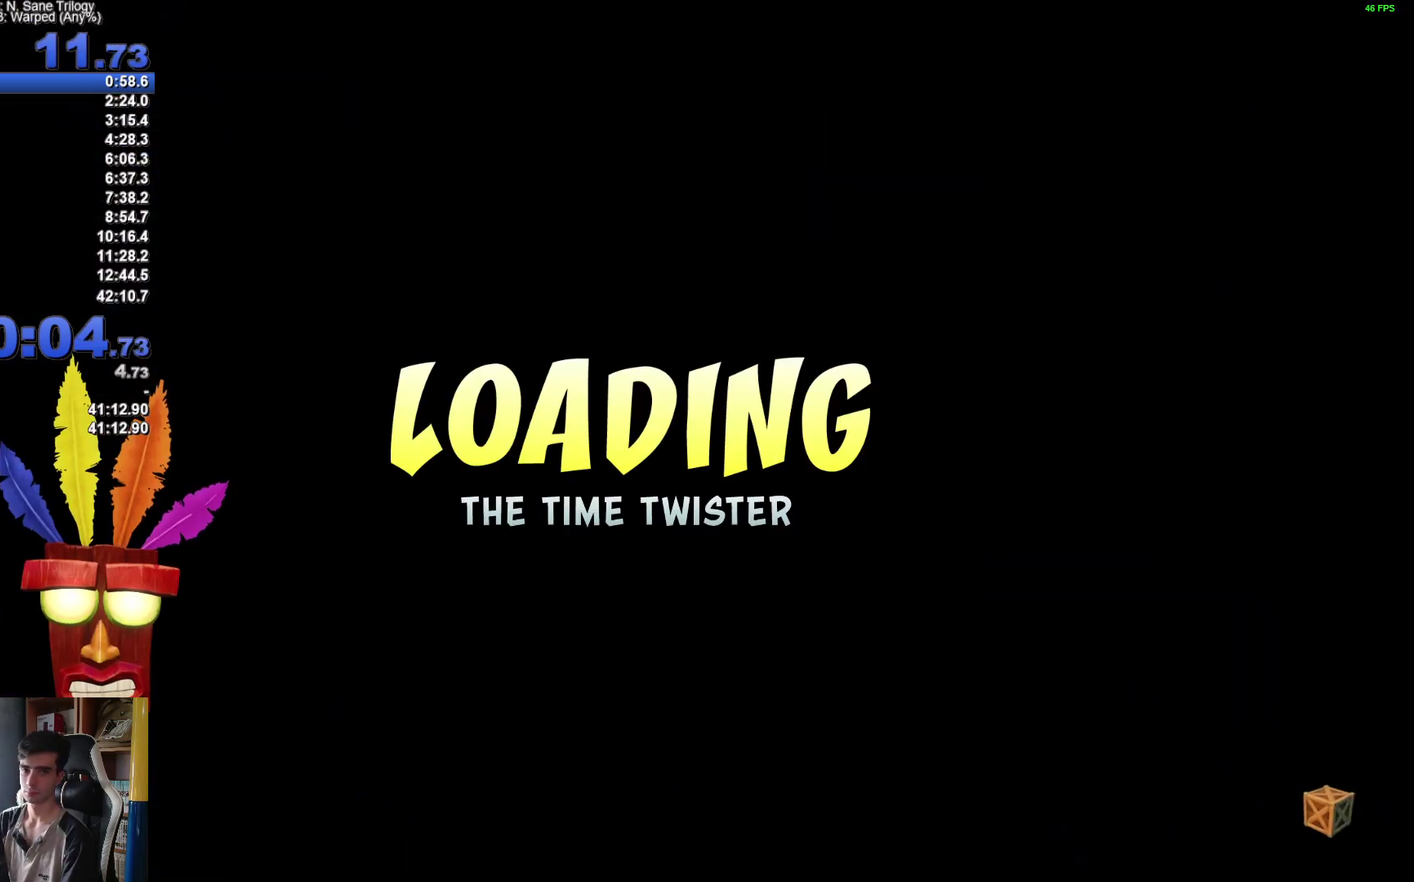
{"buttons": [], "left_stick": "center", "right_stick": "center"}
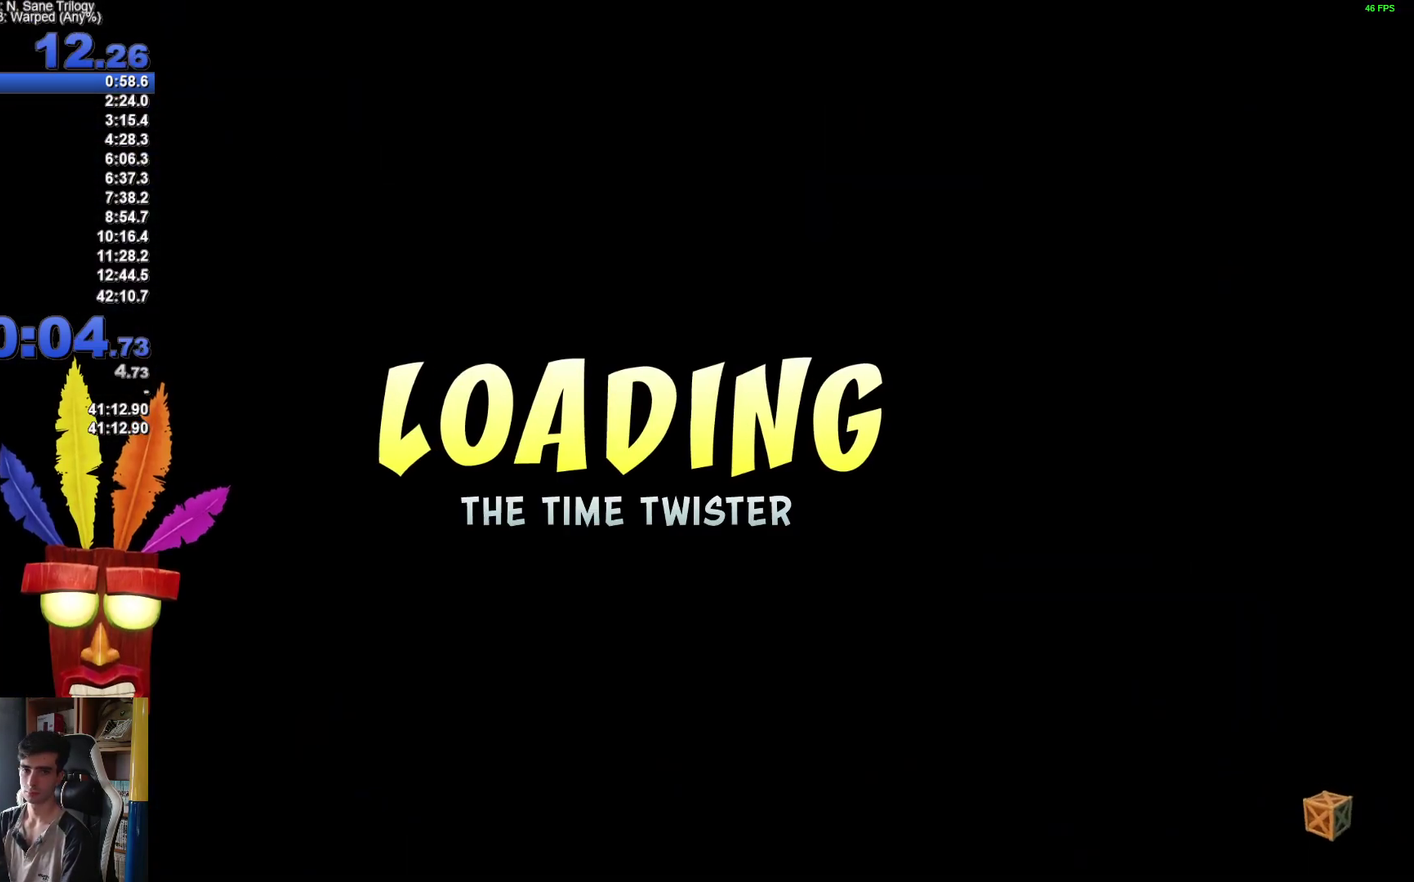
{"buttons": [], "left_stick": "center", "right_stick": "center"}
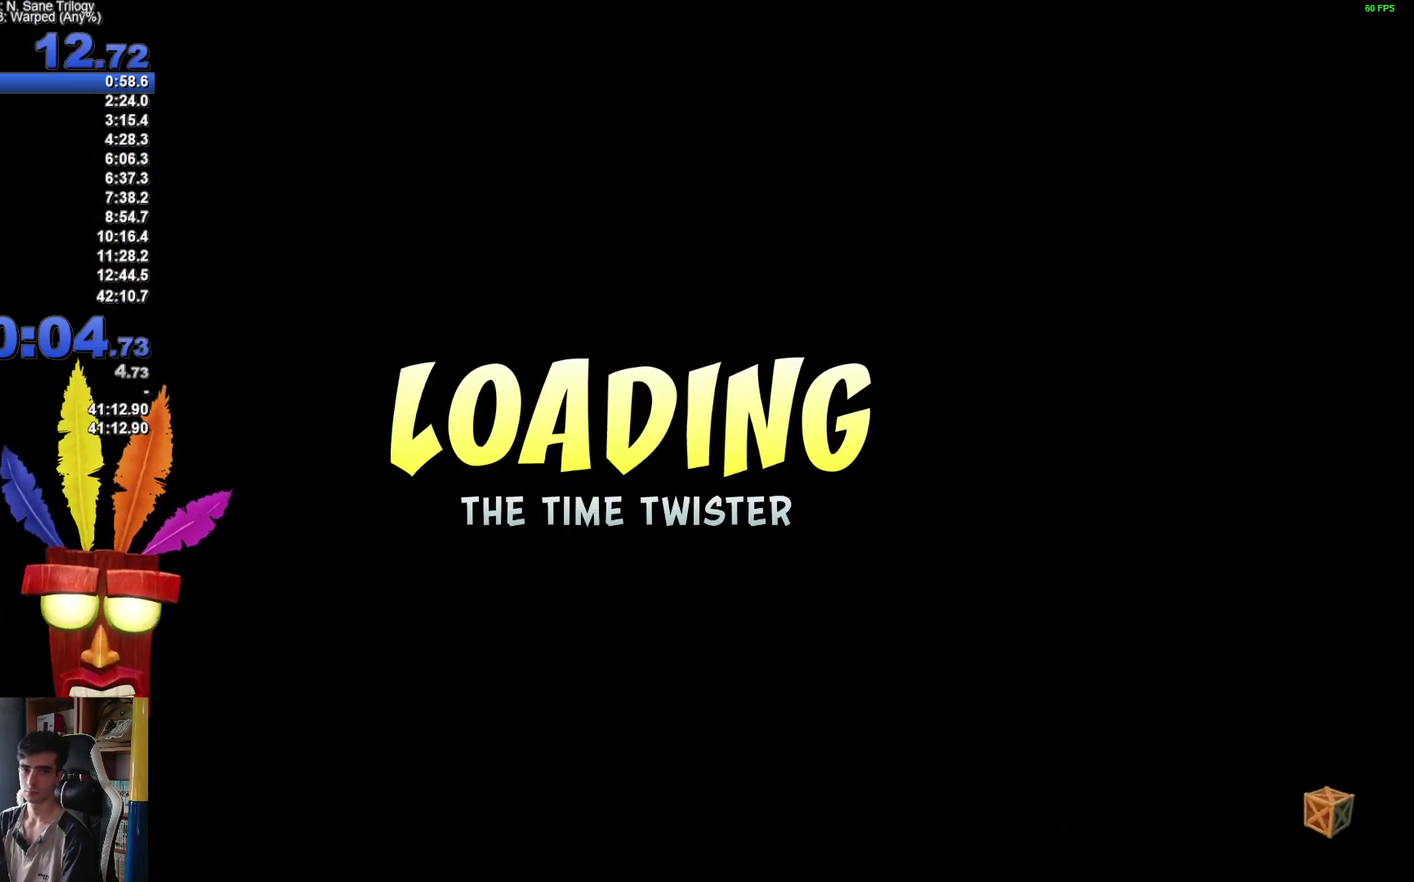
{"buttons": [], "left_stick": "center", "right_stick": "center"}
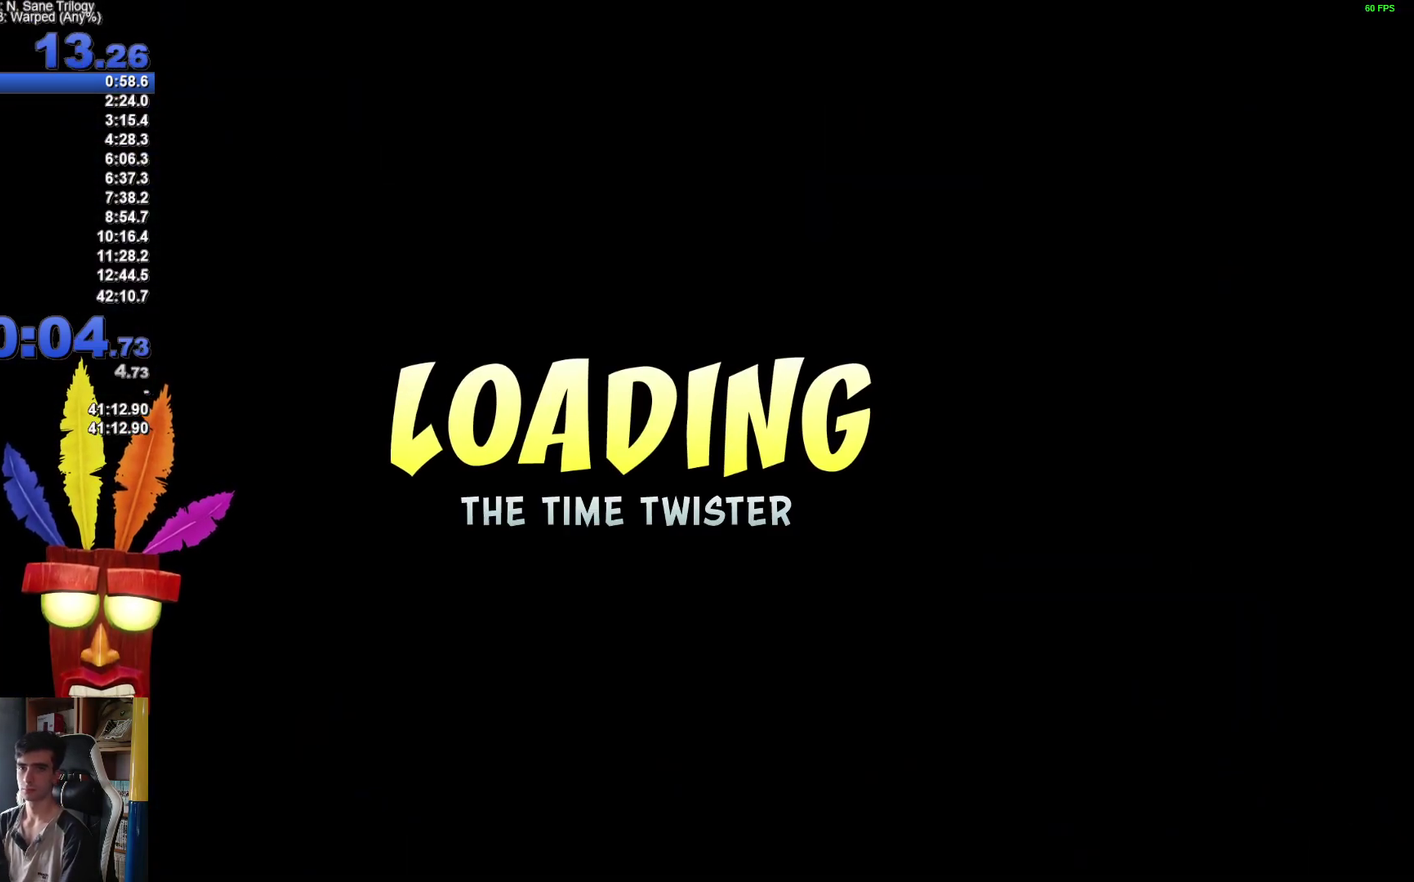
{"buttons": [], "left_stick": "center", "right_stick": "center"}
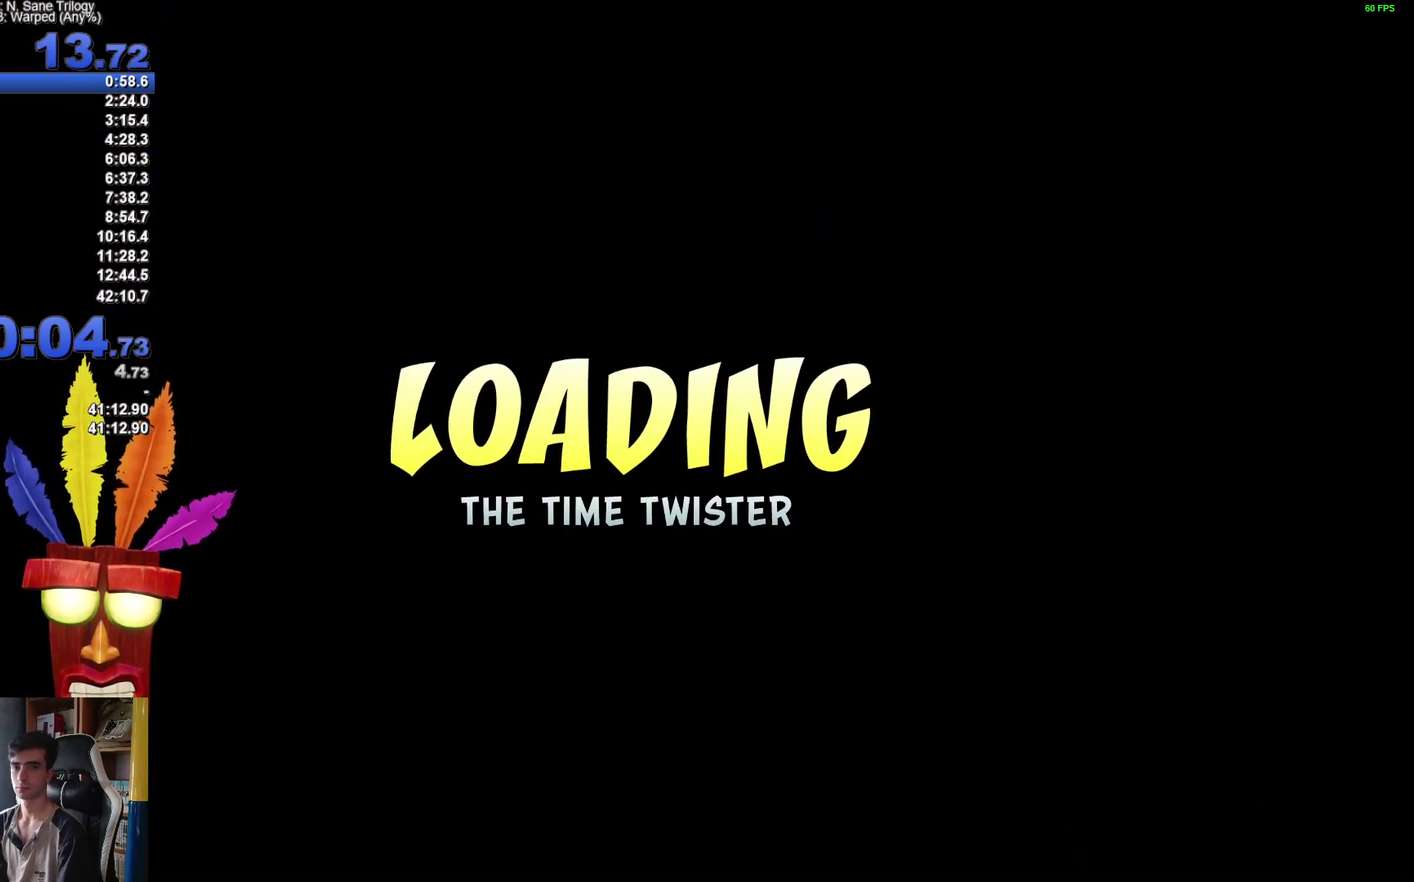
{"buttons": [], "left_stick": "center", "right_stick": "center"}
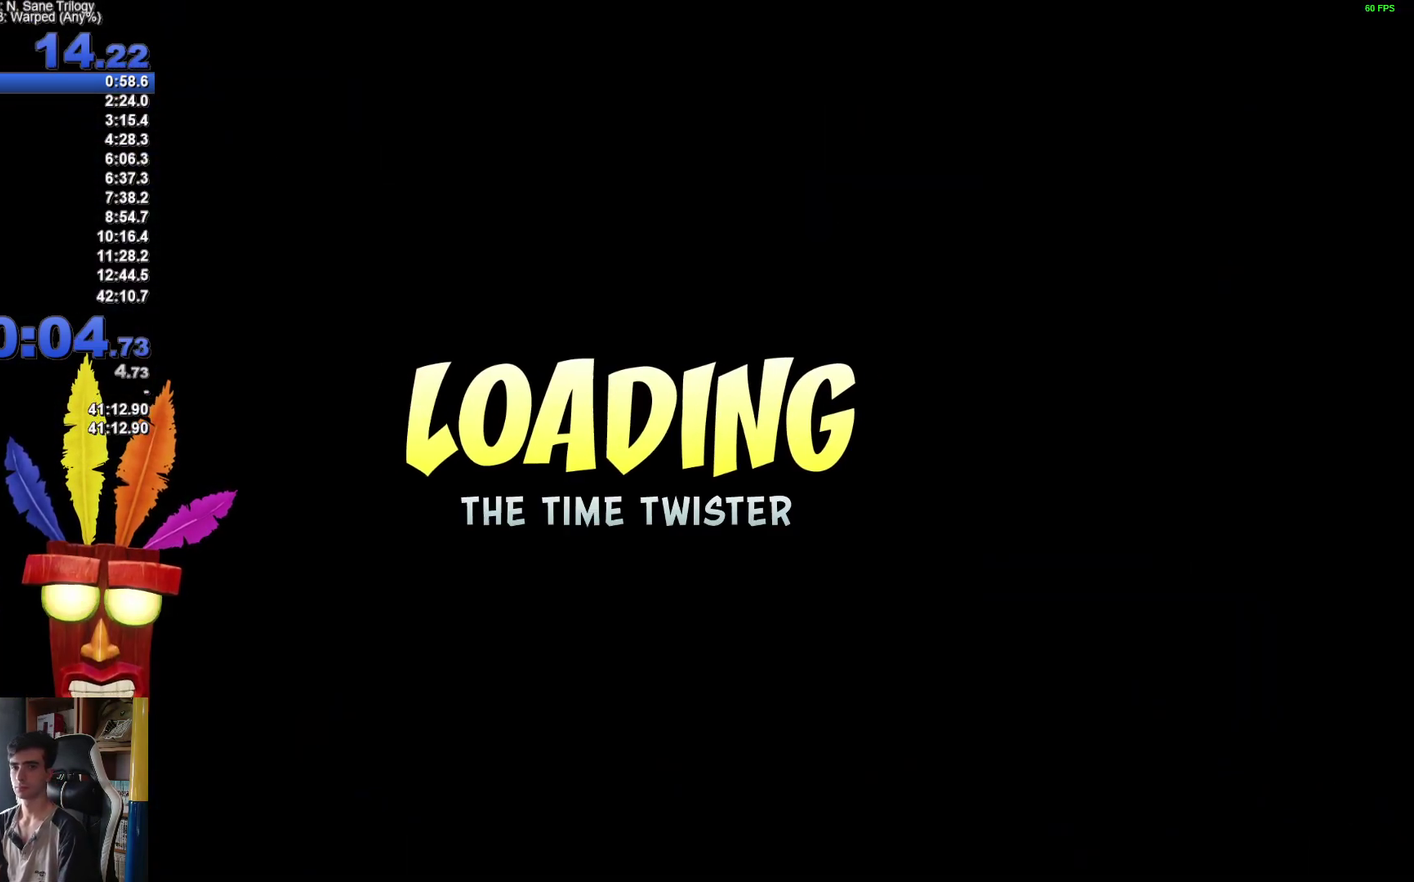
{"buttons": [], "left_stick": "center", "right_stick": "center"}
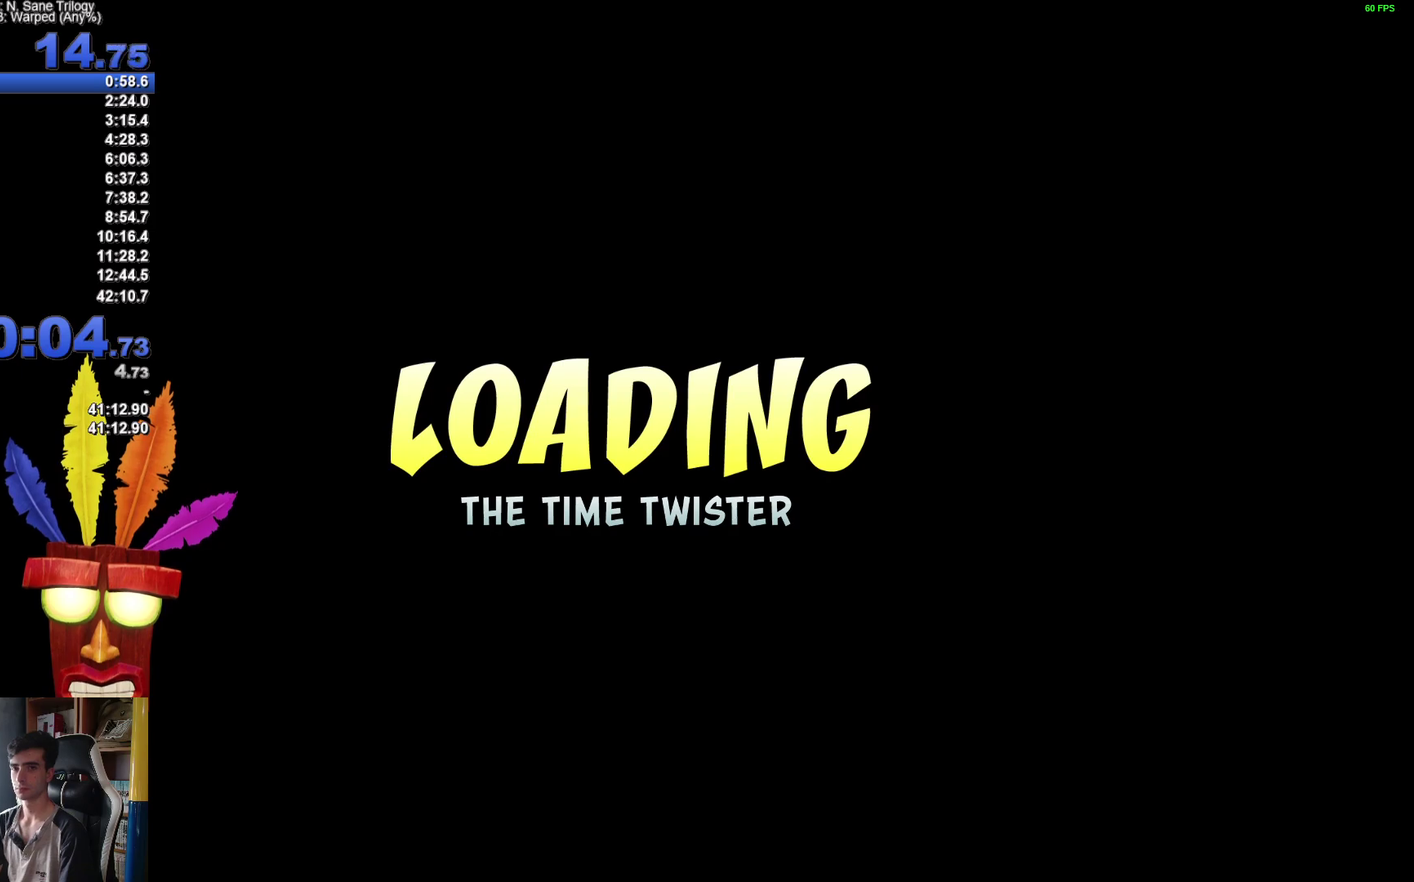
{"buttons": [], "left_stick": "center", "right_stick": "center"}
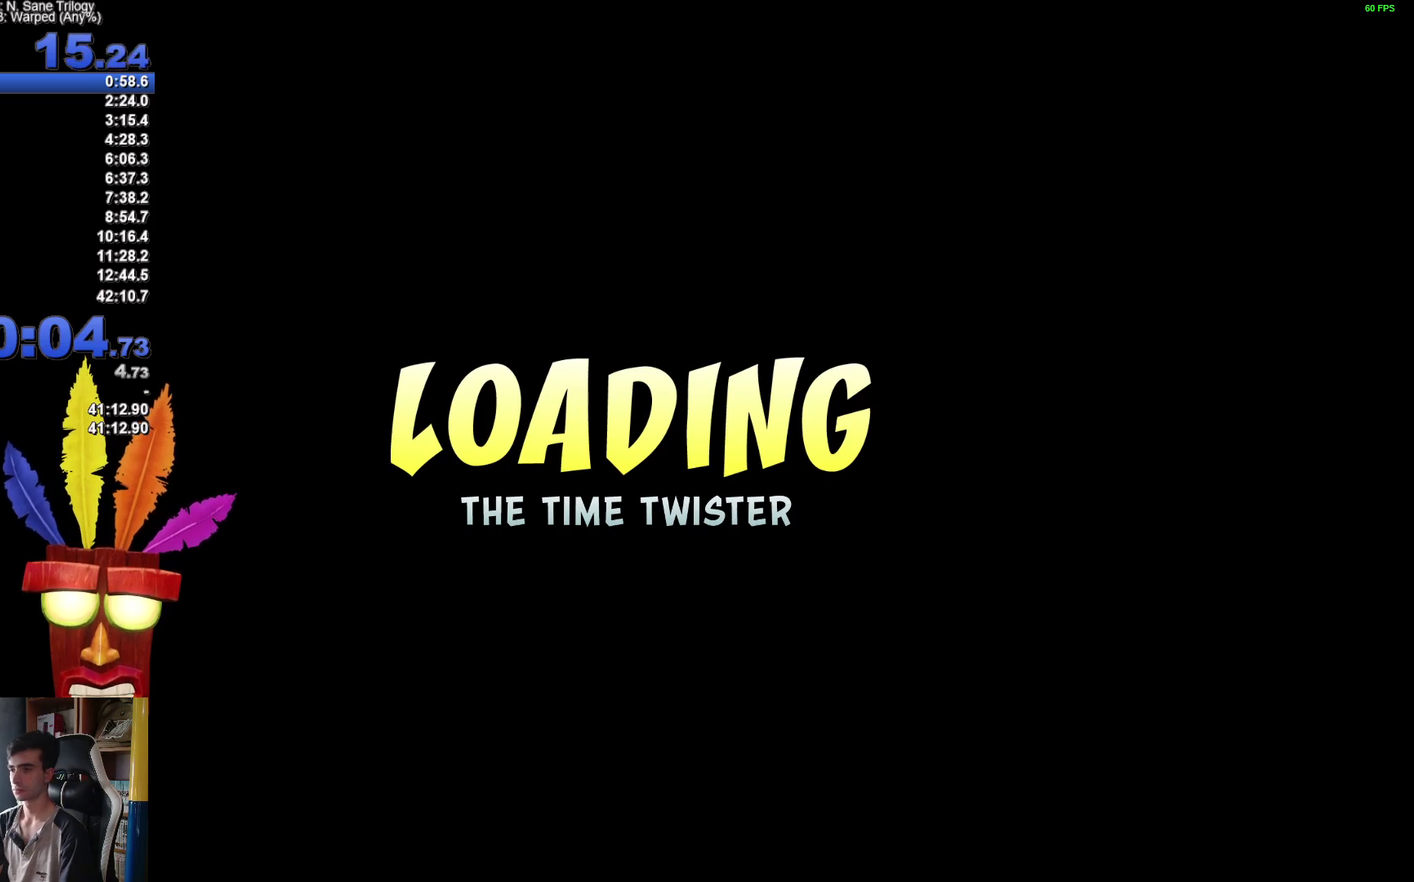
{"buttons": [], "left_stick": "up-left", "right_stick": "center", "events": [[283, "left_stick", "up-left"]]}
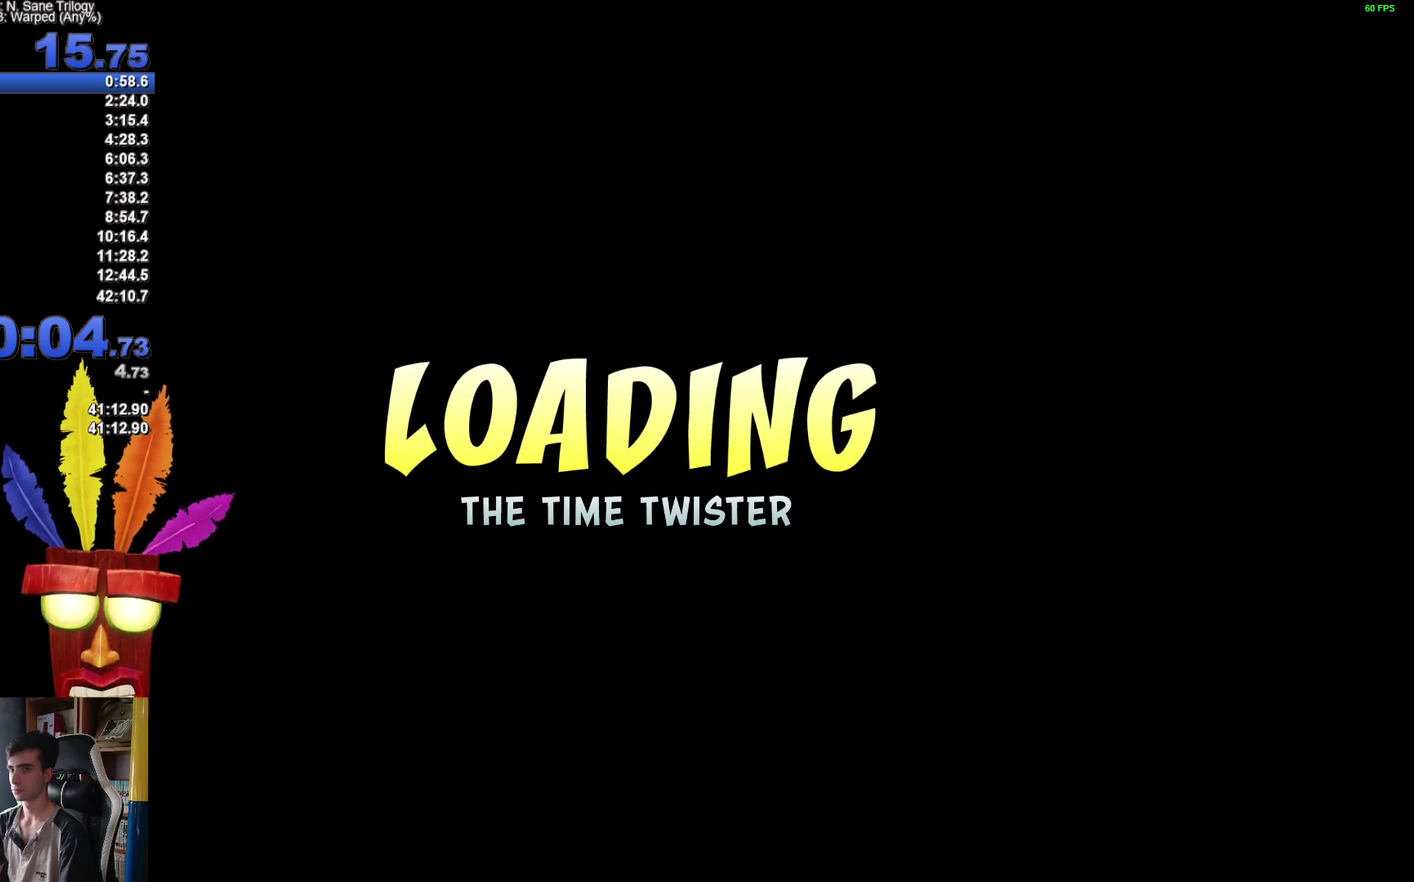
{"buttons": [], "left_stick": "up-left", "right_stick": "center"}
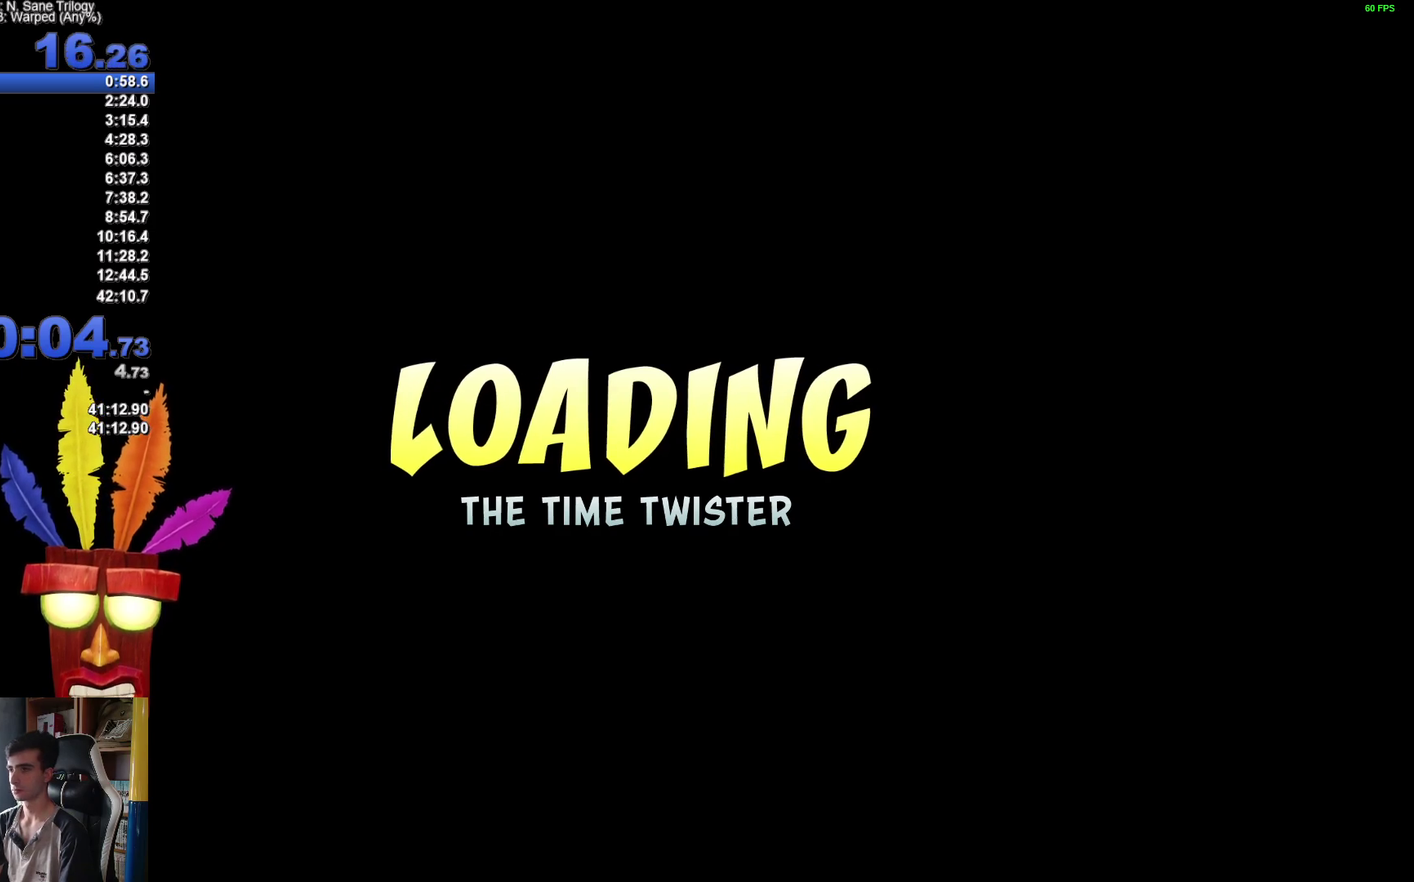
{"buttons": [], "left_stick": "up-left", "right_stick": "center"}
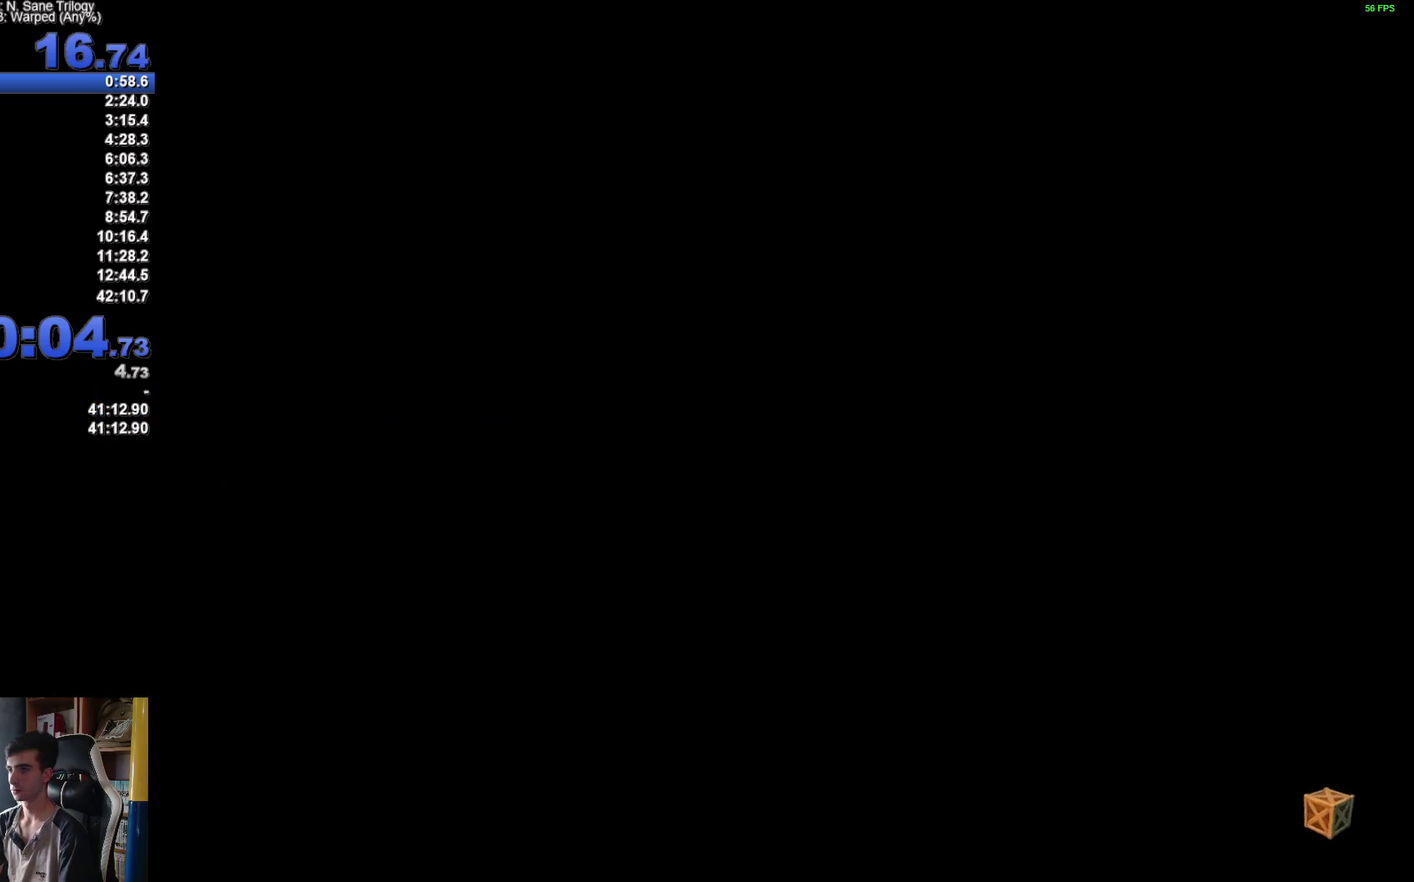
{"buttons": [], "left_stick": "center", "right_stick": "center"}
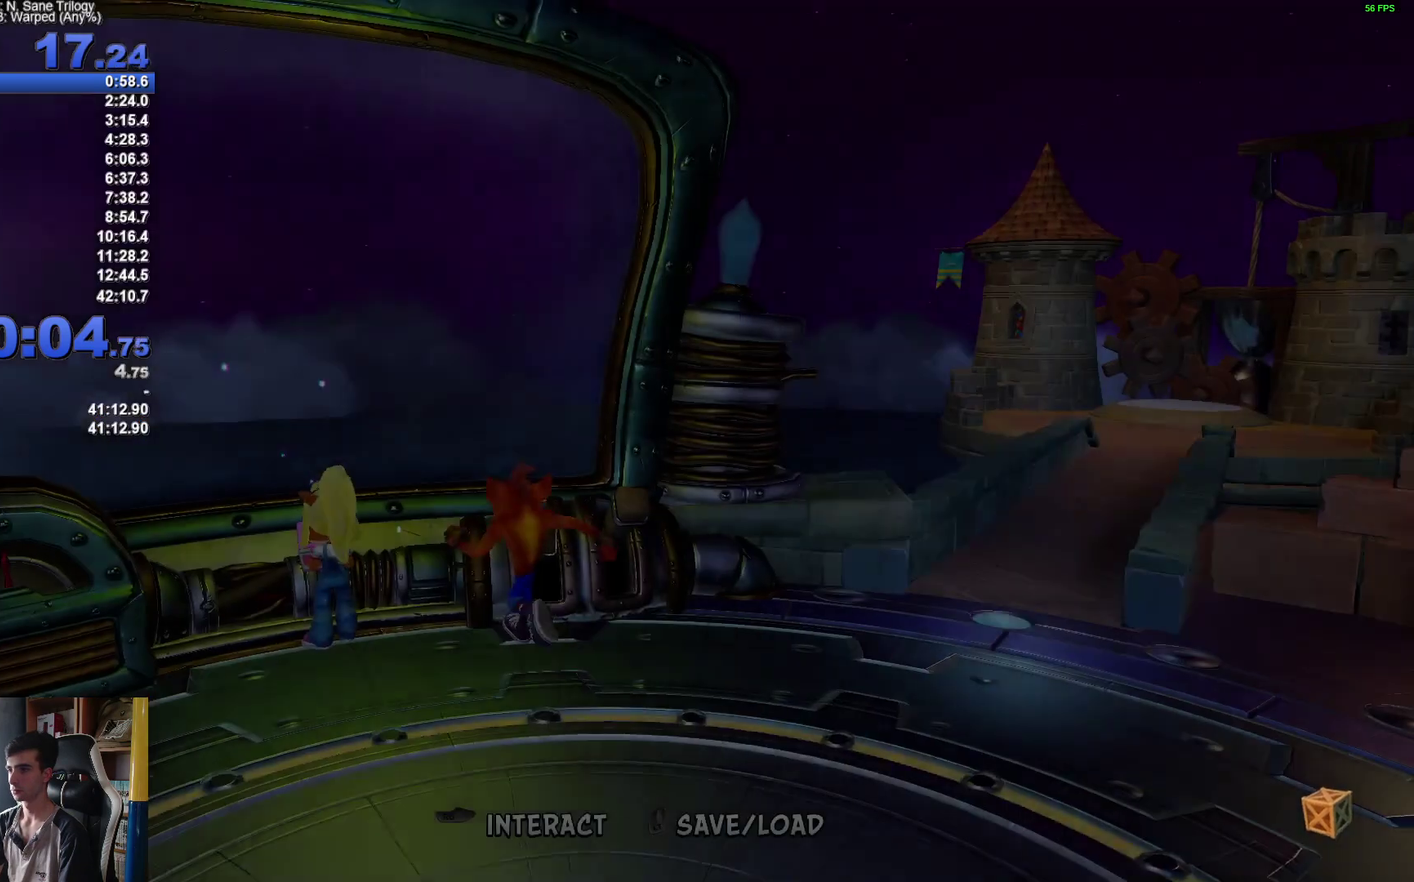
{"buttons": [], "left_stick": "center", "right_stick": "center"}
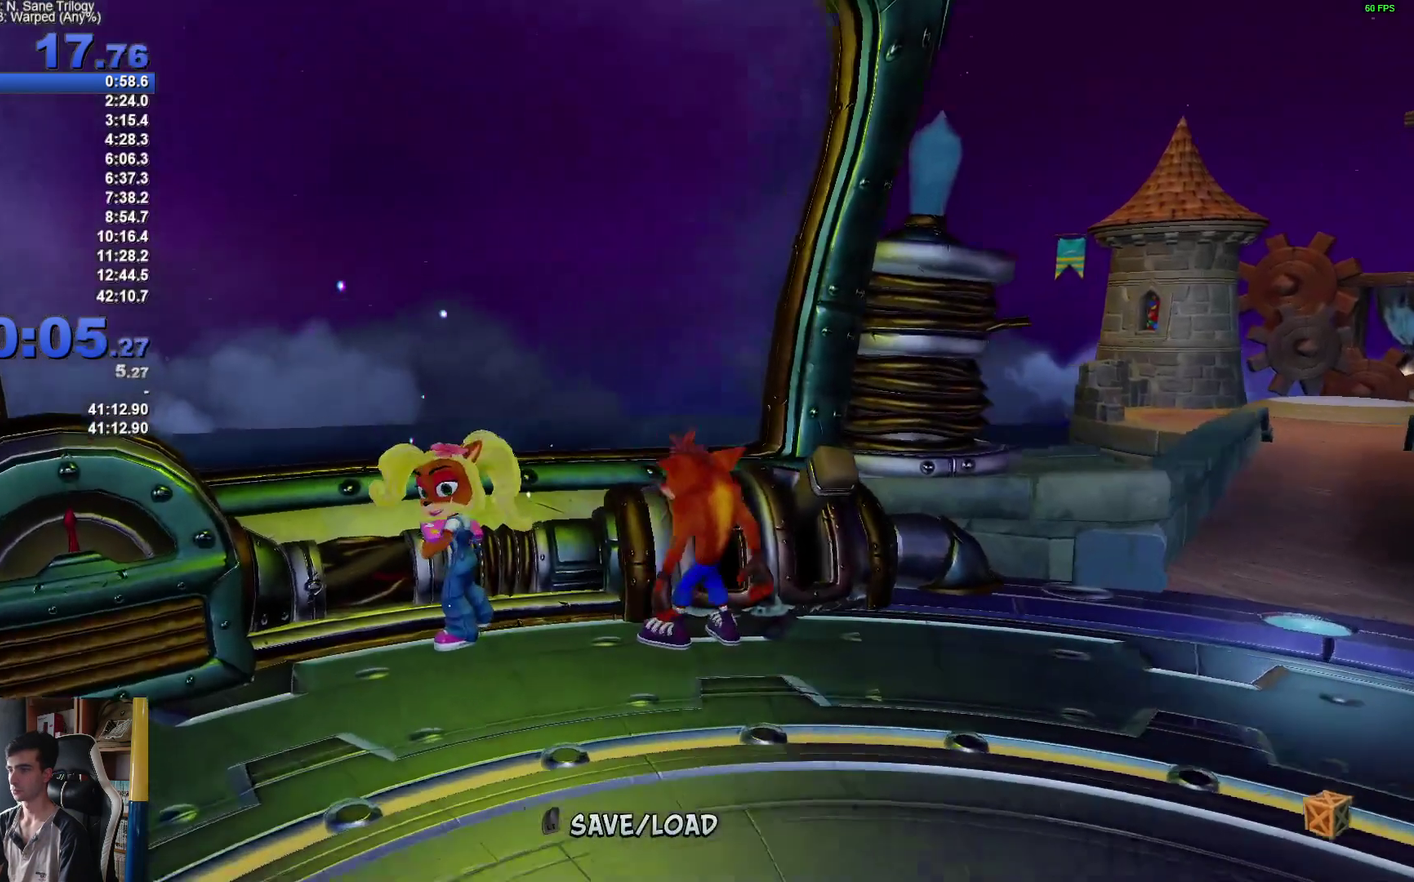
{"buttons": [], "left_stick": "center", "right_stick": "center"}
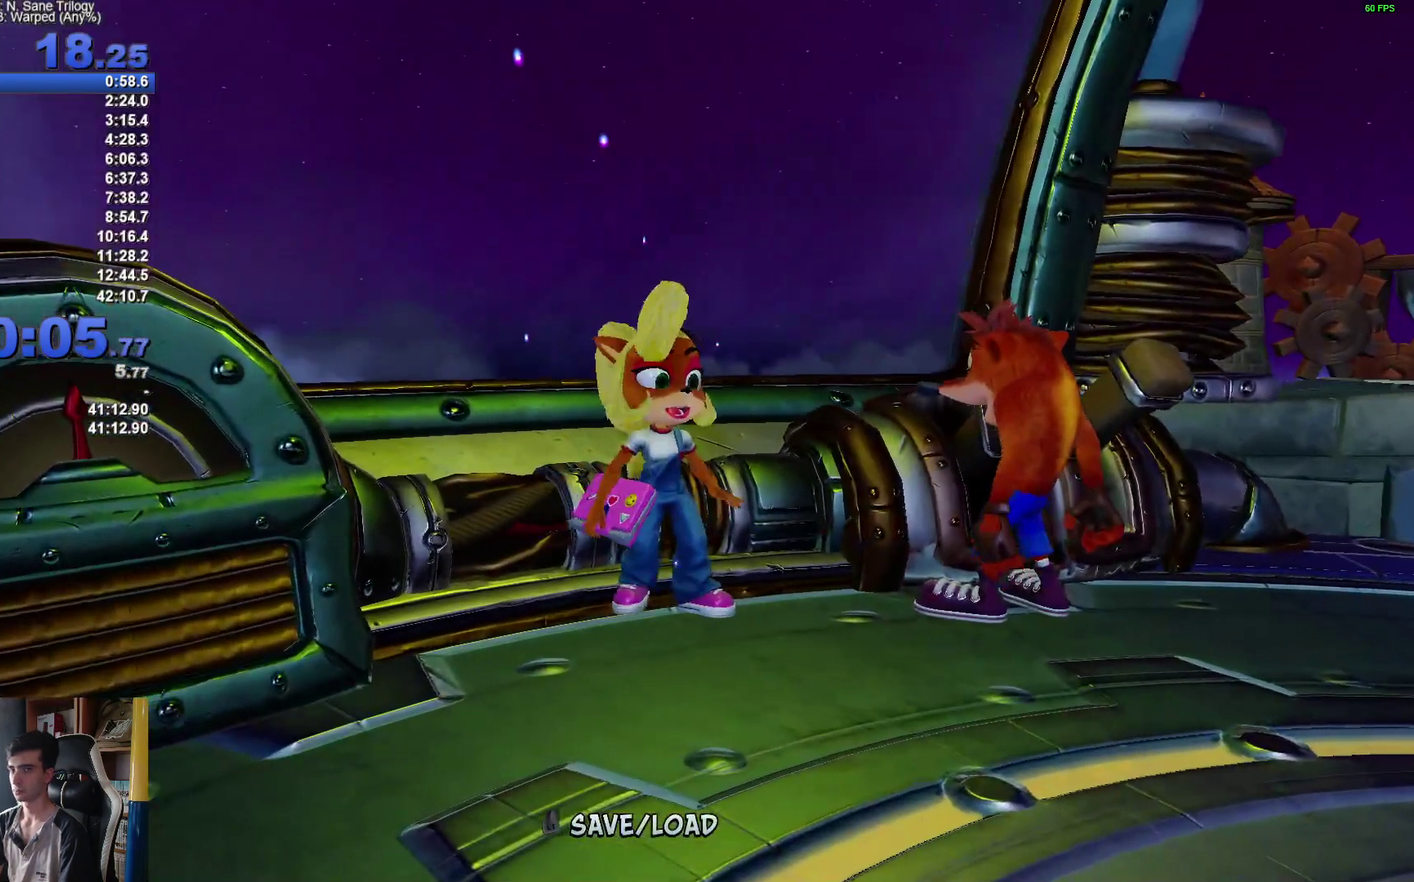
{"buttons": [], "left_stick": "center", "right_stick": "center", "events": [[33, "A", "down"], [117, "A", "up"], [217, "A", "down"], [283, "A", "up"], [367, "A", "down"], [450, "A", "up"]]}
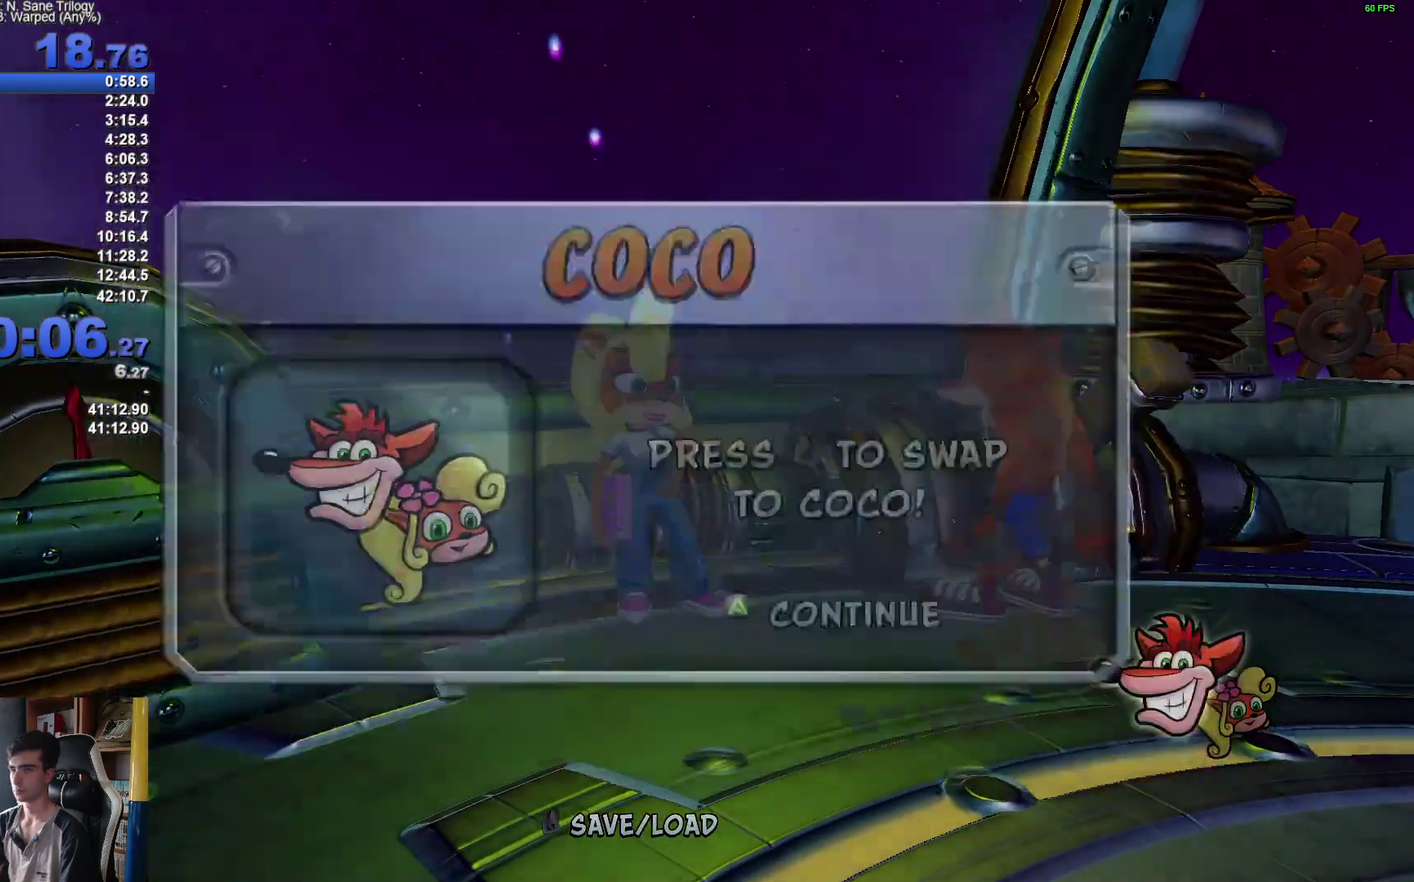
{"buttons": [], "left_stick": "right", "right_stick": "center", "events": [[33, "A", "down"], [100, "A", "up"], [183, "A", "down"], [283, "A", "up"], [350, "left_stick", "right"]]}